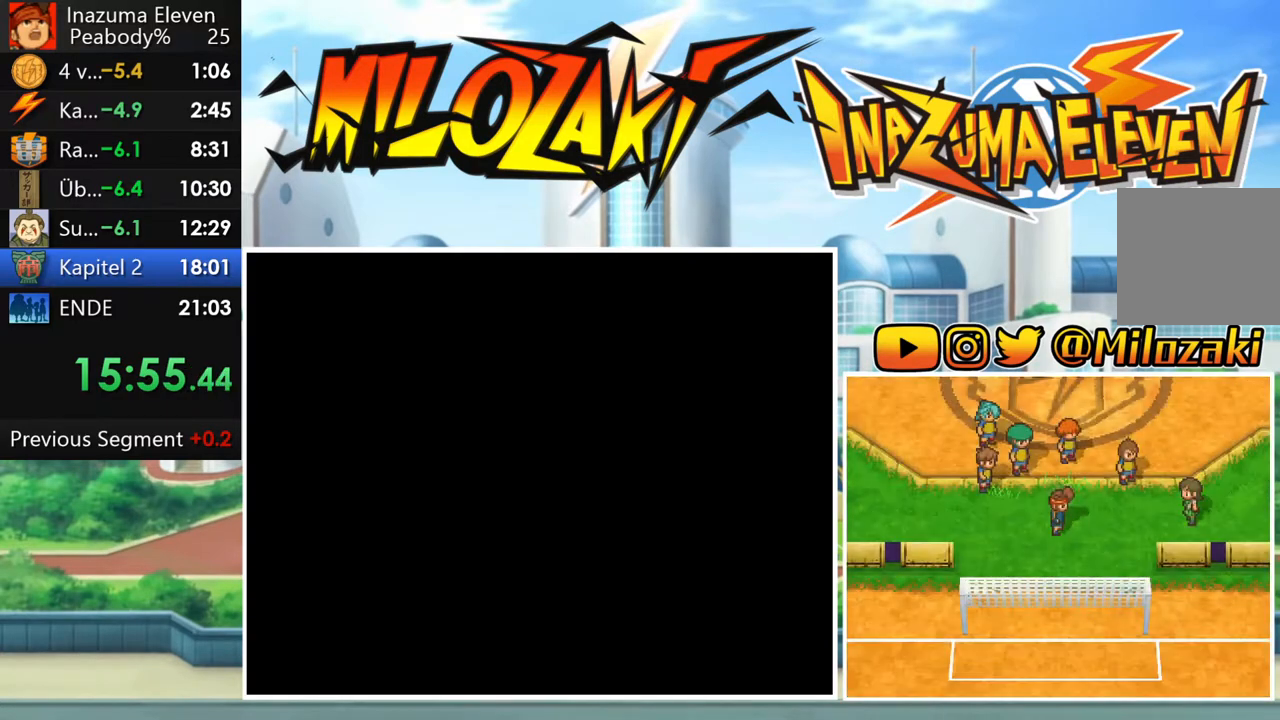
Gameplay with a controller (Nintendo layout); each line is a JSON object with the inputs held at the frame after it. "button_events" lists button changes between this image and that frame as [ms after this image, input, new state], when the widget could be followed in between (sticks are given only as held states). Not read: L3 R3 right_stick.
{"buttons": [], "left_stick": "center", "button_events": [[83, "A", "down"], [150, "A", "up"], [233, "A", "down"], [300, "A", "up"], [400, "A", "down"], [450, "A", "up"]]}
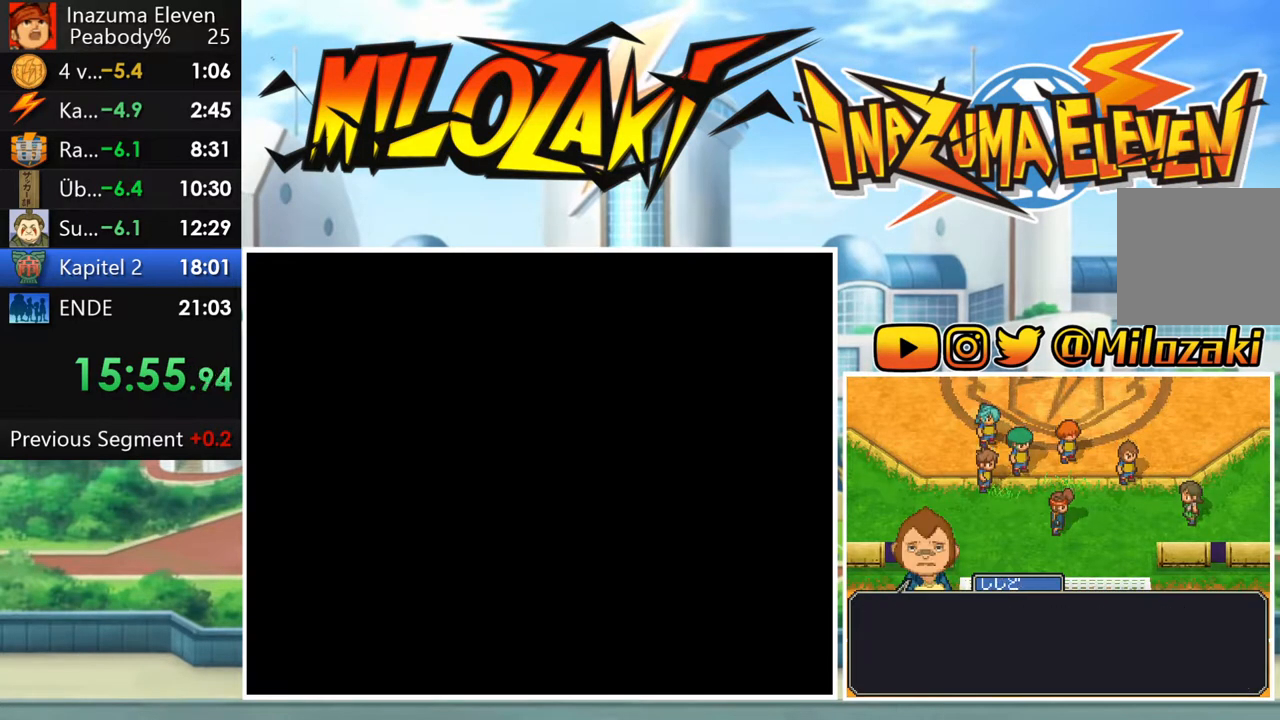
{"buttons": [], "left_stick": "center", "button_events": [[50, "A", "down"], [117, "A", "up"], [183, "A", "down"], [267, "A", "up"], [350, "A", "down"], [417, "A", "up"]]}
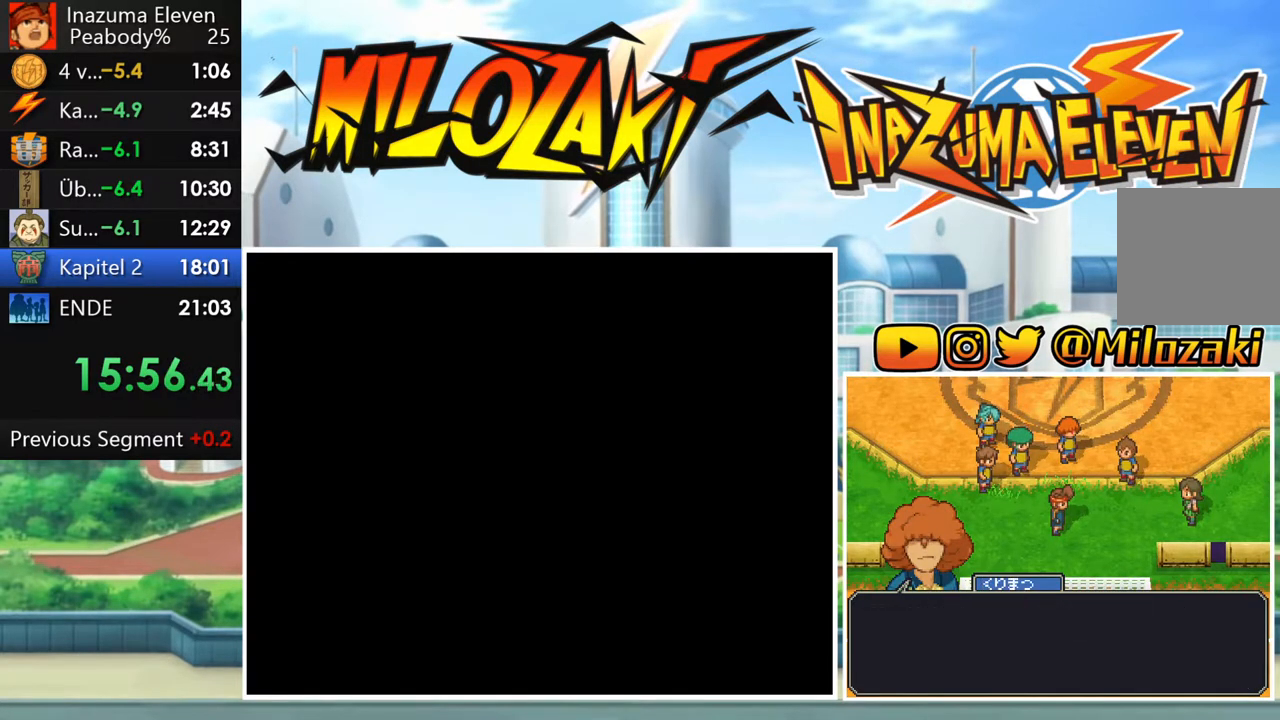
{"buttons": ["A"], "left_stick": "center", "button_events": [[17, "A", "down"], [83, "A", "up"], [167, "A", "down"], [250, "A", "up"], [317, "A", "down"], [400, "A", "up"], [483, "A", "down"]]}
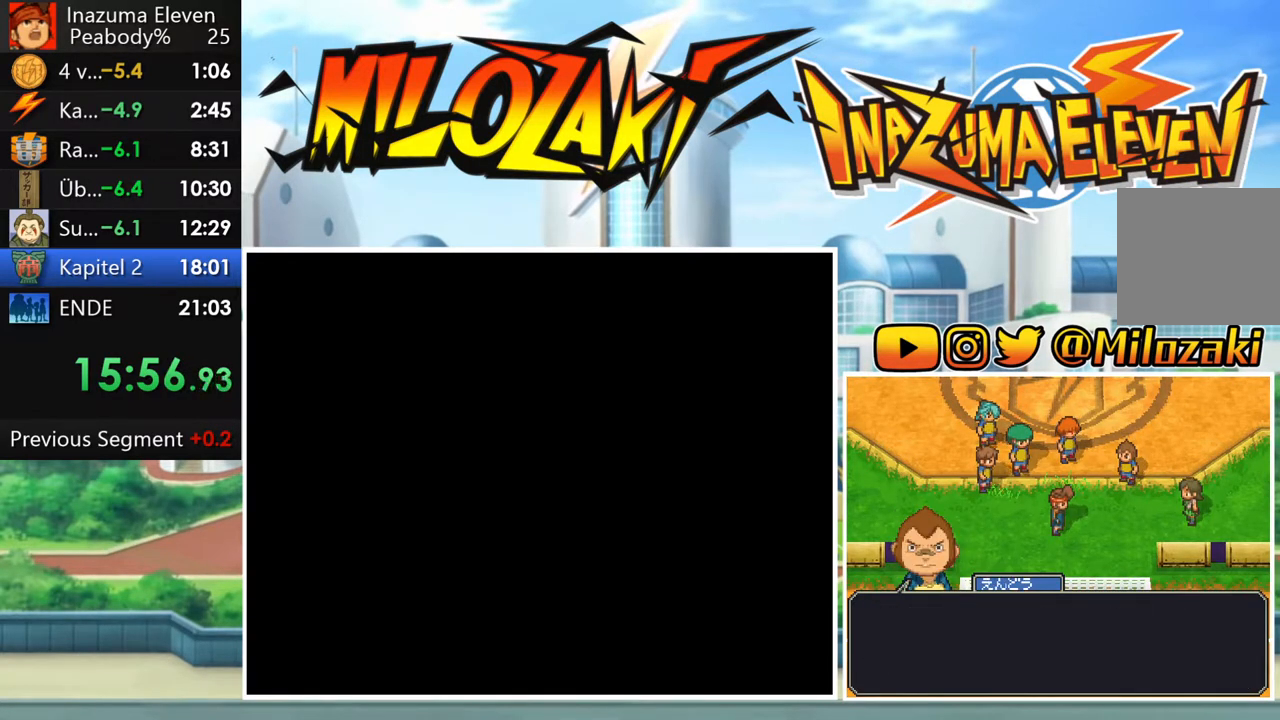
{"buttons": ["A"], "left_stick": "center", "button_events": [[50, "A", "up"], [167, "A", "down"], [233, "A", "up"], [317, "A", "down"], [383, "A", "up"], [467, "A", "down"]]}
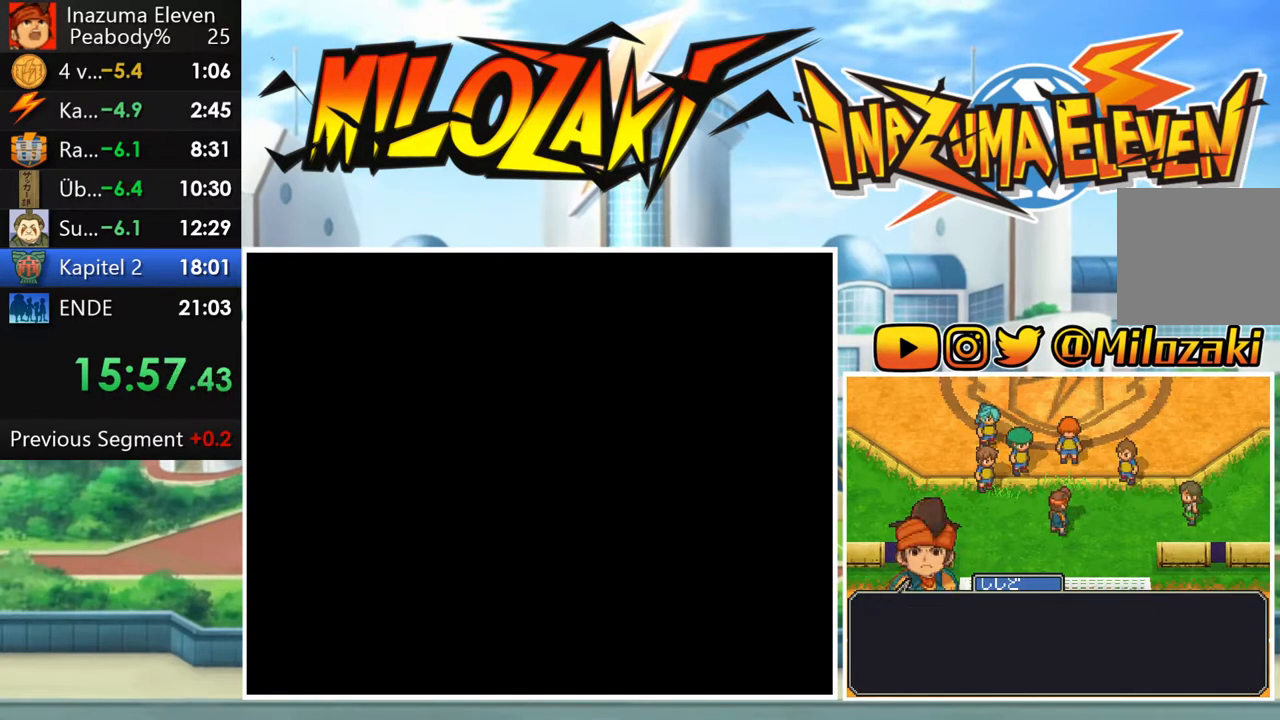
{"buttons": ["A"], "left_stick": "center", "button_events": [[50, "A", "up"], [133, "A", "down"], [183, "A", "up"], [300, "A", "down"], [383, "A", "up"], [483, "A", "down"]]}
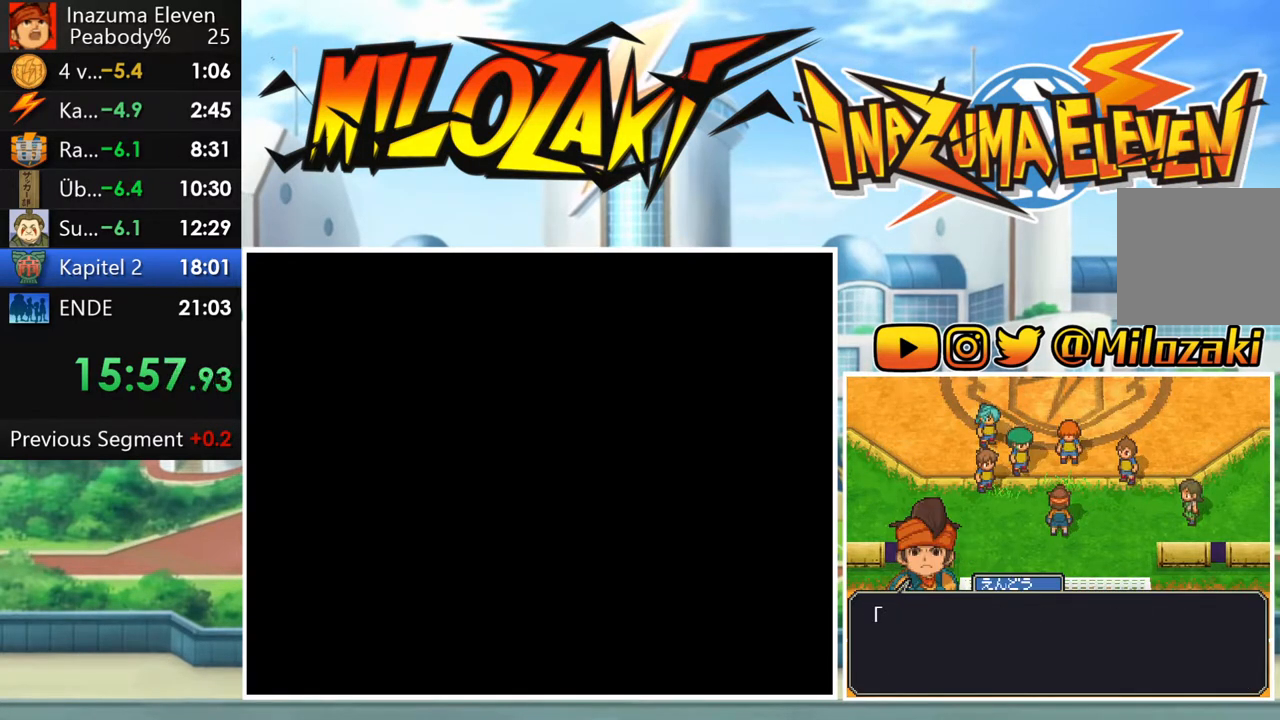
{"buttons": ["A"], "left_stick": "center", "button_events": [[33, "A", "up"], [117, "A", "down"], [200, "A", "up"], [300, "A", "down"], [350, "A", "up"], [450, "A", "down"]]}
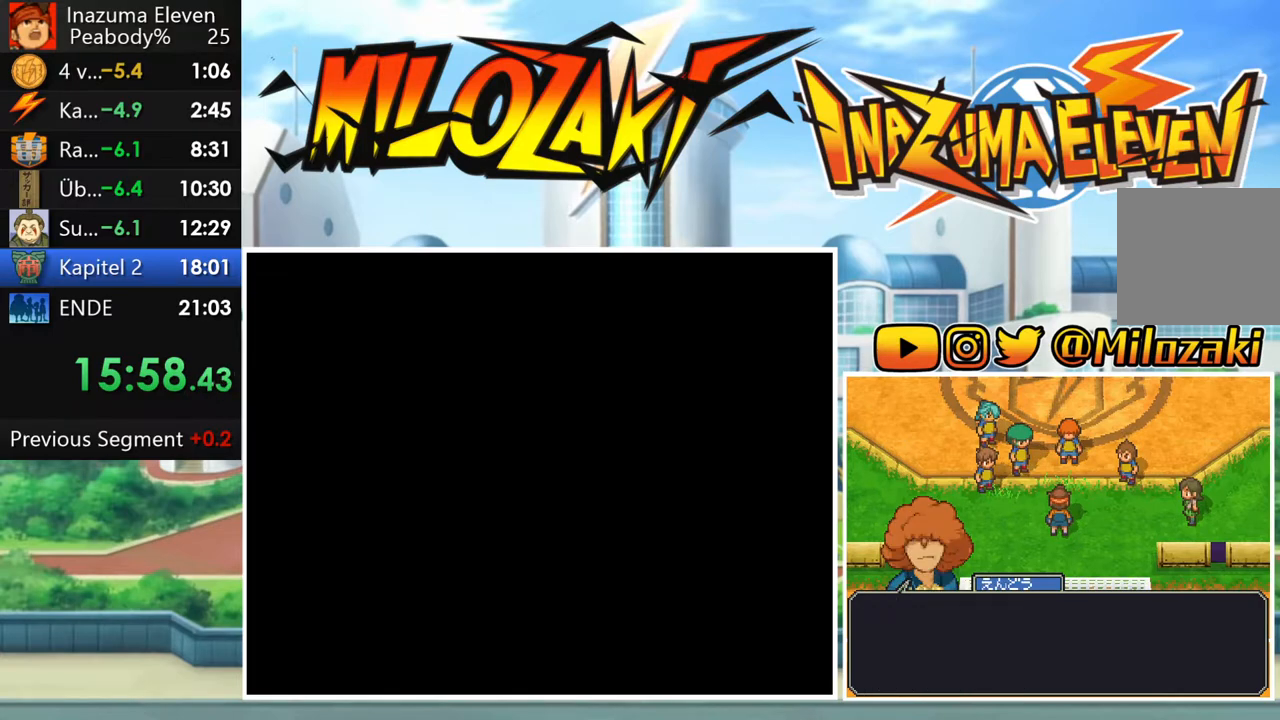
{"buttons": ["A"], "left_stick": "center", "button_events": [[17, "A", "up"], [117, "A", "down"], [167, "A", "up"], [267, "A", "down"], [333, "A", "up"], [433, "A", "down"]]}
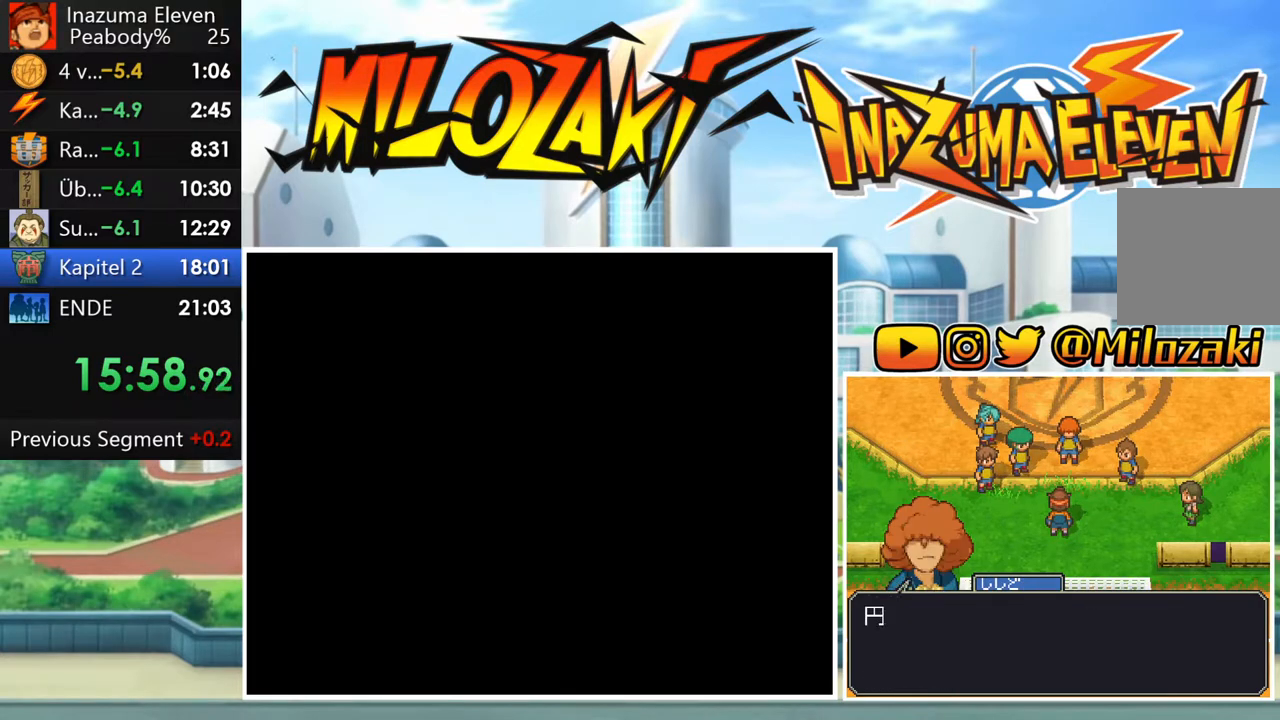
{"buttons": [], "left_stick": "center", "button_events": [[17, "A", "up"], [100, "A", "down"], [167, "A", "up"], [233, "A", "down"], [300, "A", "up"], [400, "A", "down"], [467, "A", "up"]]}
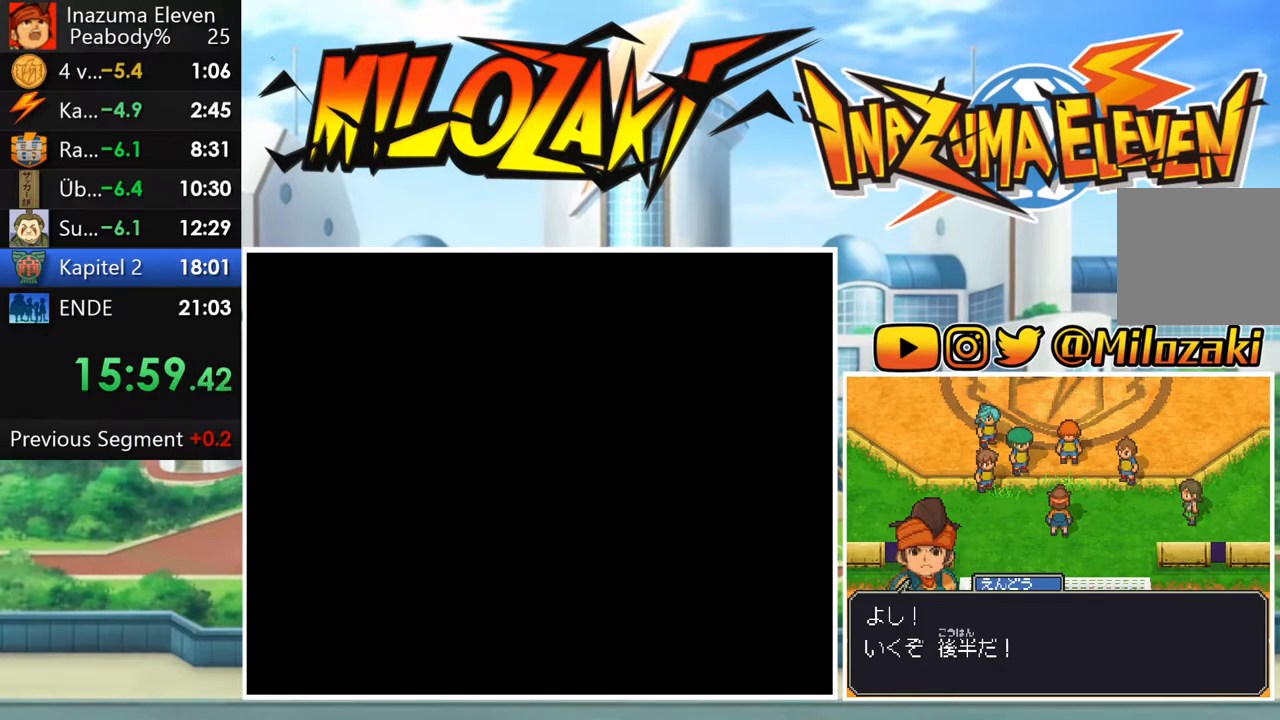
{"buttons": [], "left_stick": "center", "button_events": [[67, "A", "down"], [133, "A", "up"], [217, "A", "down"], [283, "A", "up"], [383, "A", "down"], [433, "A", "up"]]}
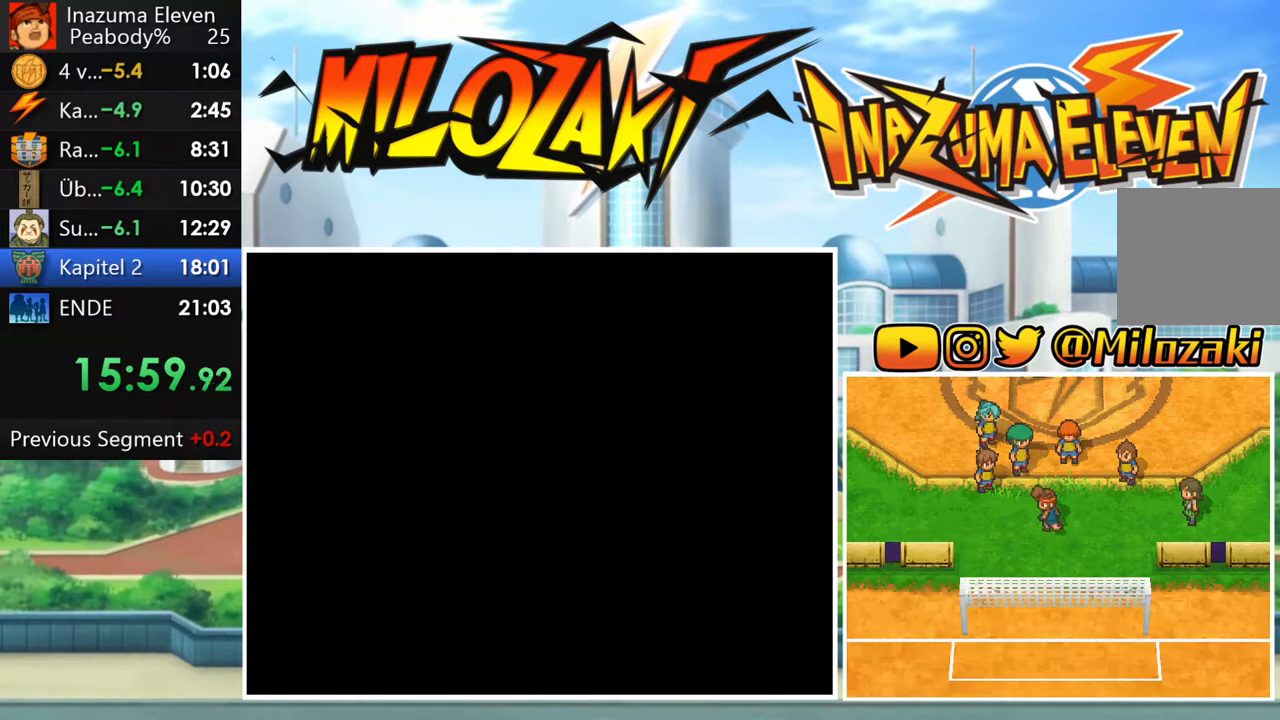
{"buttons": [], "left_stick": "center", "button_events": [[33, "A", "down"], [117, "A", "up"], [200, "A", "down"], [283, "A", "up"], [383, "A", "down"], [483, "A", "up"]]}
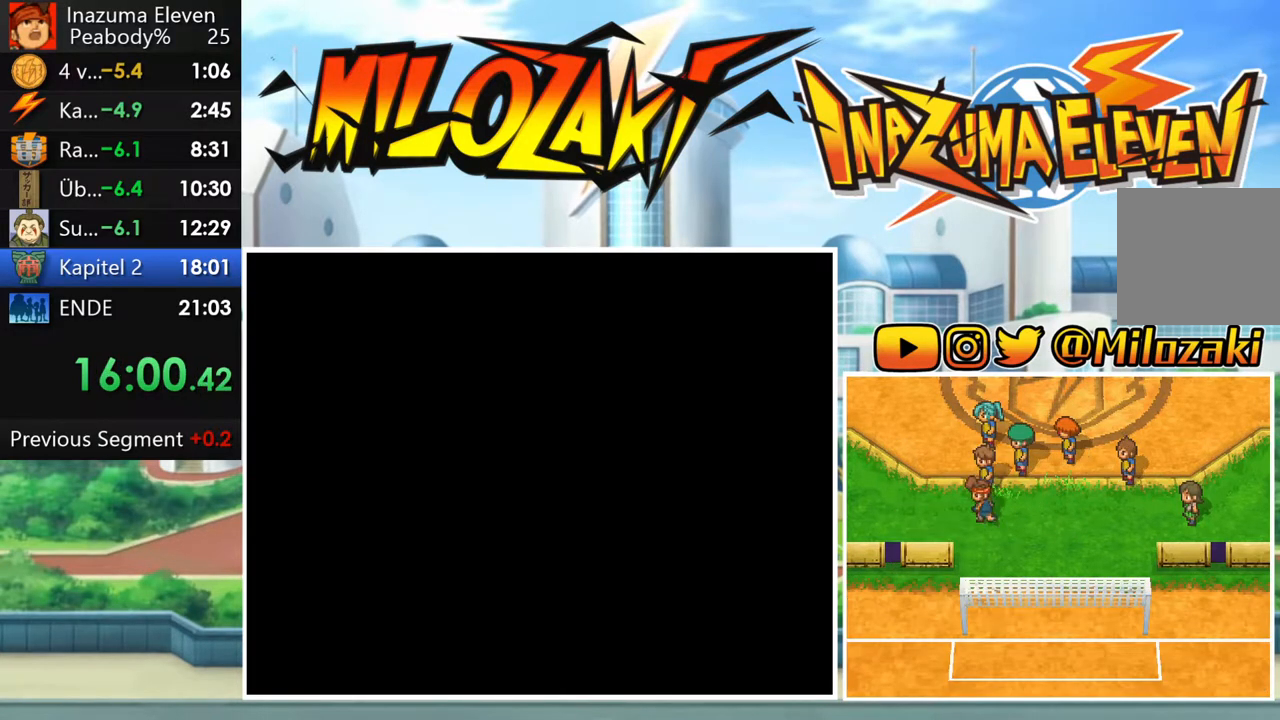
{"buttons": ["A"], "left_stick": "center", "button_events": [[83, "A", "down"], [167, "A", "up"], [283, "A", "down"], [383, "A", "up"], [483, "A", "down"]]}
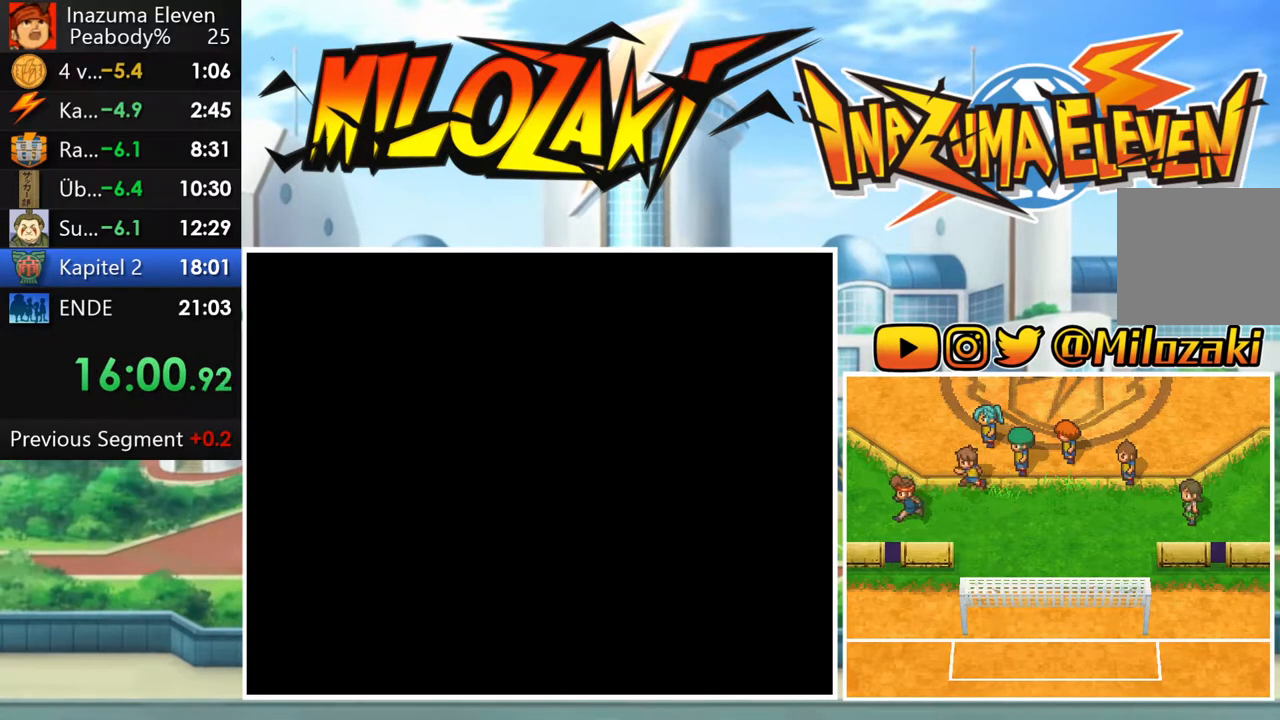
{"buttons": [], "left_stick": "center", "button_events": [[67, "A", "up"], [183, "A", "down"], [283, "A", "up"], [400, "A", "down"], [483, "A", "up"]]}
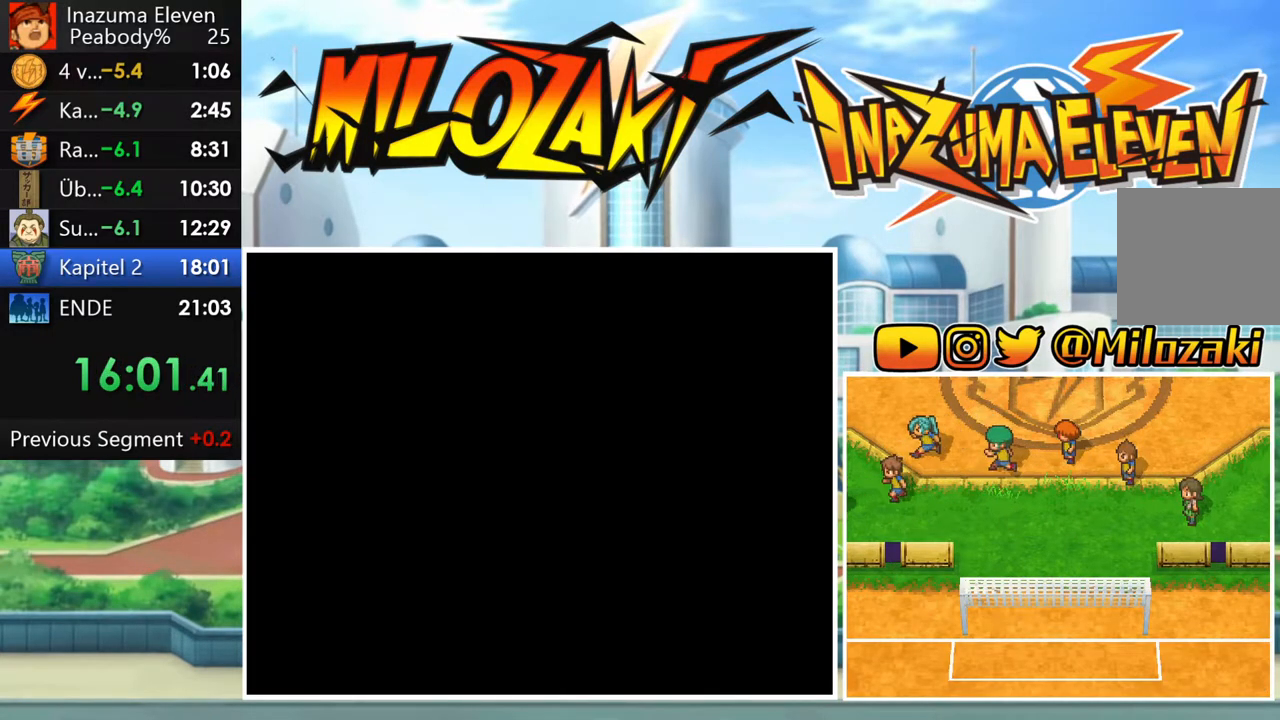
{"buttons": ["A"], "left_stick": "center", "button_events": [[100, "A", "down"], [183, "A", "up"], [283, "A", "down"], [367, "A", "up"], [483, "A", "down"]]}
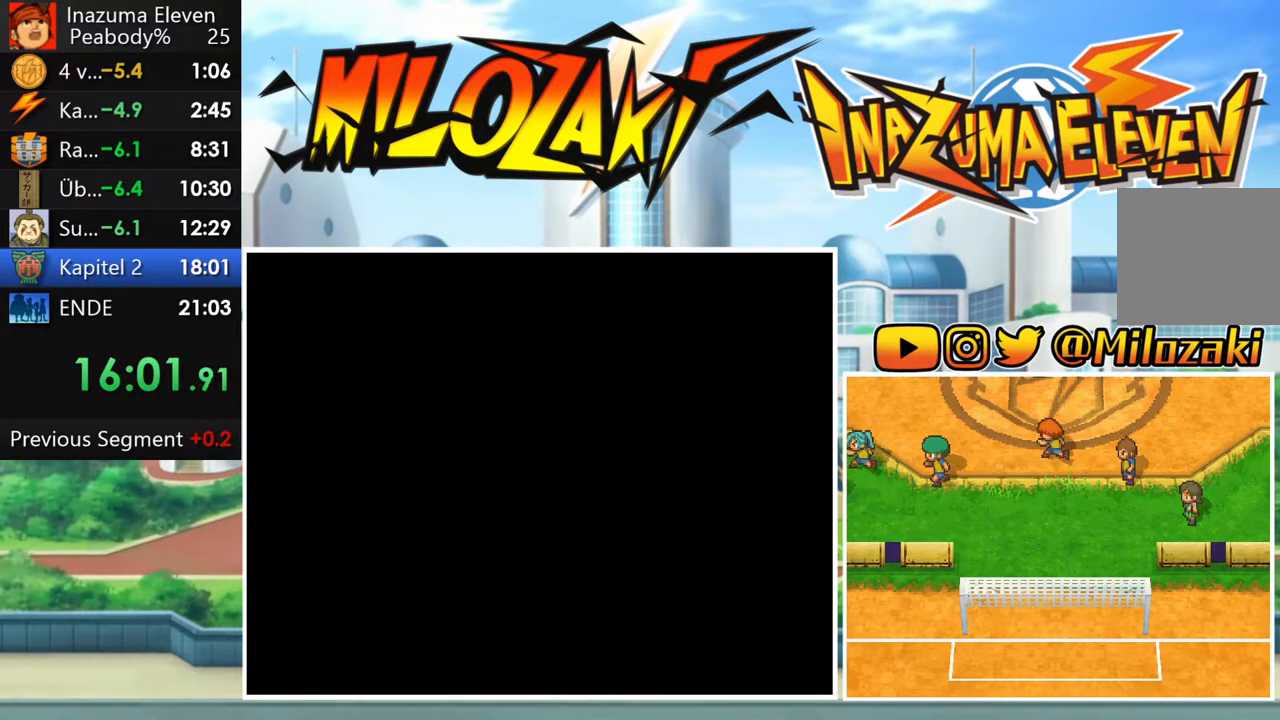
{"buttons": [], "left_stick": "center", "button_events": [[67, "A", "up"], [167, "A", "down"], [250, "A", "up"], [367, "A", "down"], [433, "A", "up"]]}
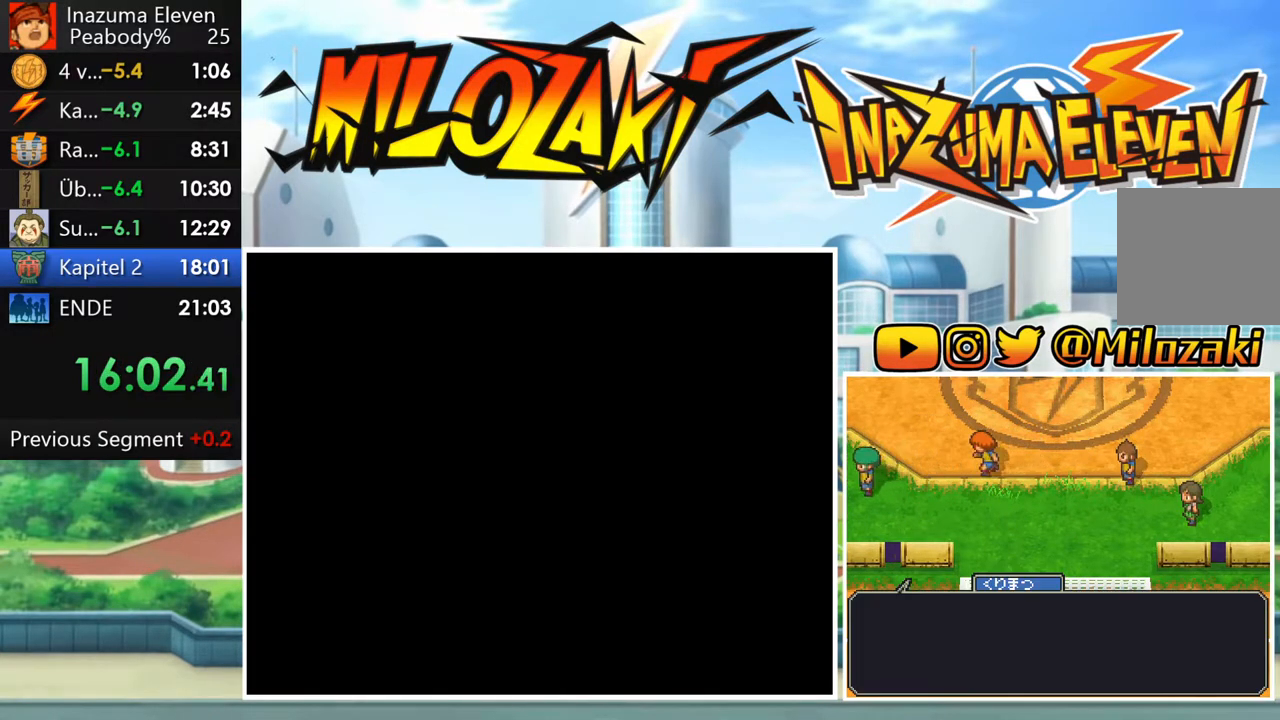
{"buttons": [], "left_stick": "center", "button_events": [[50, "A", "down"], [133, "A", "up"], [233, "A", "down"], [300, "A", "up"], [400, "A", "down"], [450, "A", "up"]]}
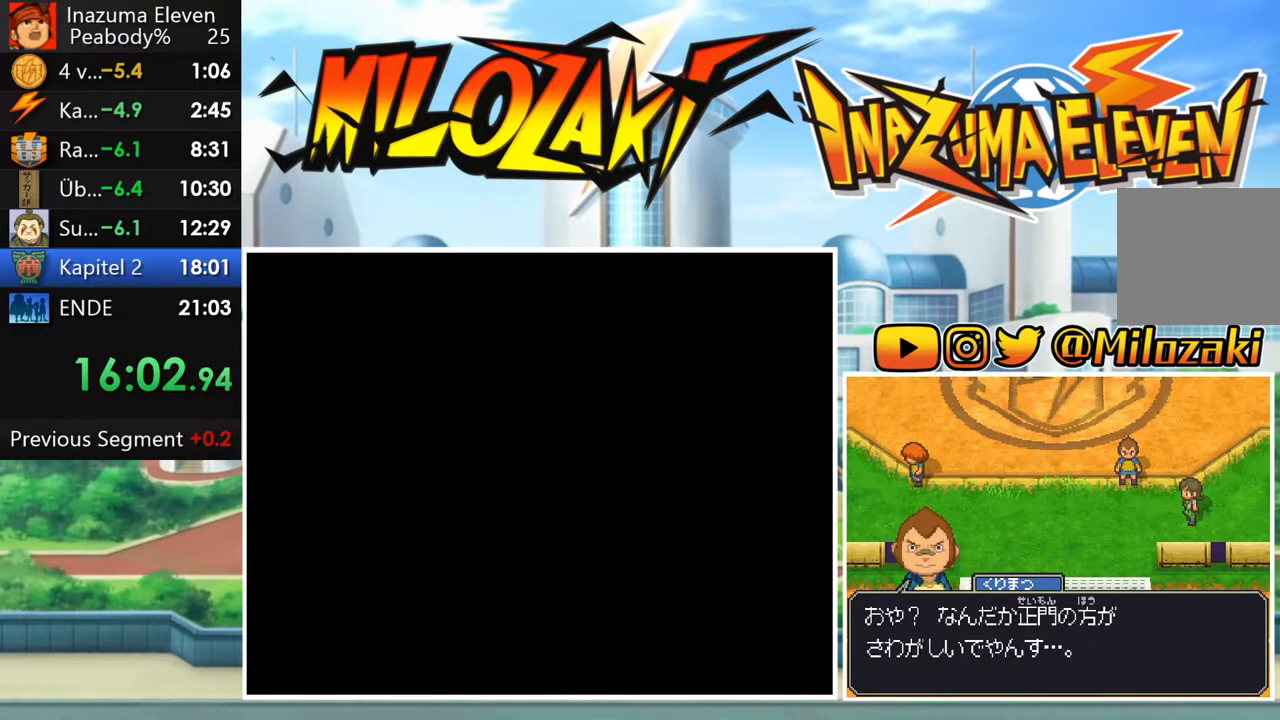
{"buttons": [], "left_stick": "center", "button_events": [[50, "A", "down"], [117, "A", "up"], [200, "A", "down"], [283, "A", "up"], [367, "A", "down"], [433, "A", "up"]]}
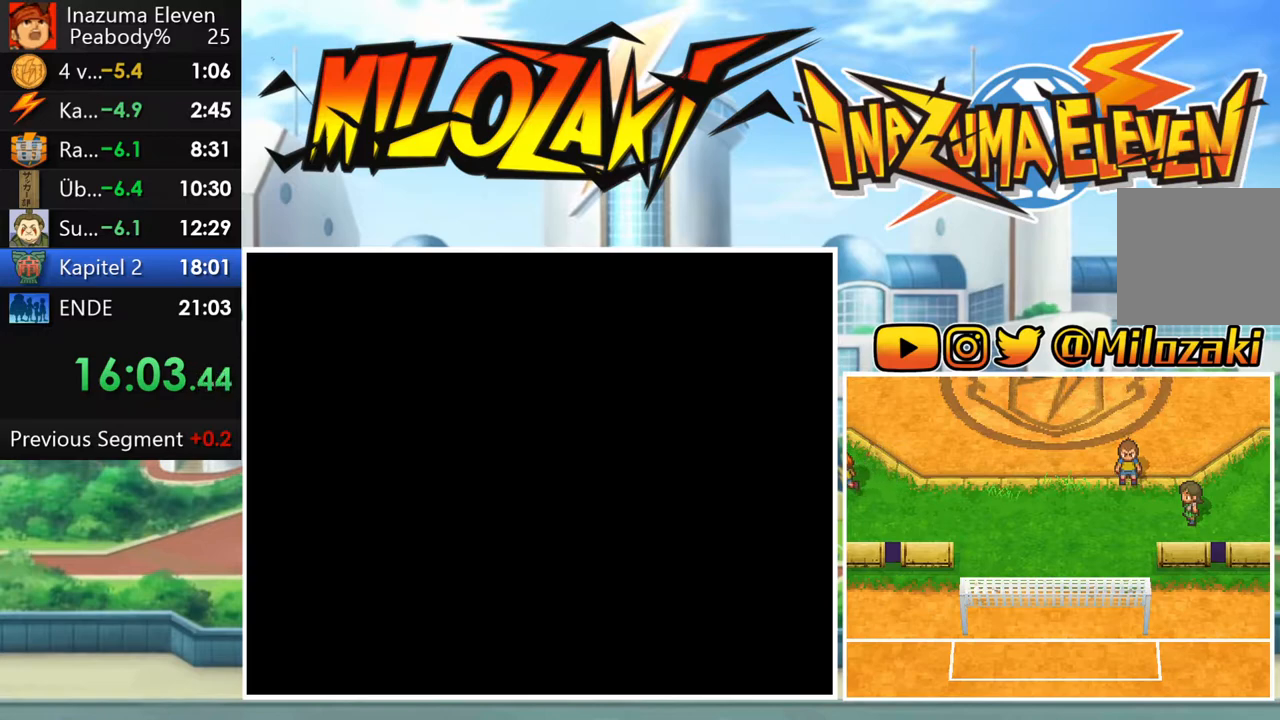
{"buttons": ["A"], "left_stick": "center", "button_events": [[33, "A", "down"], [117, "A", "up"], [267, "A", "down"], [350, "A", "up"], [467, "A", "down"]]}
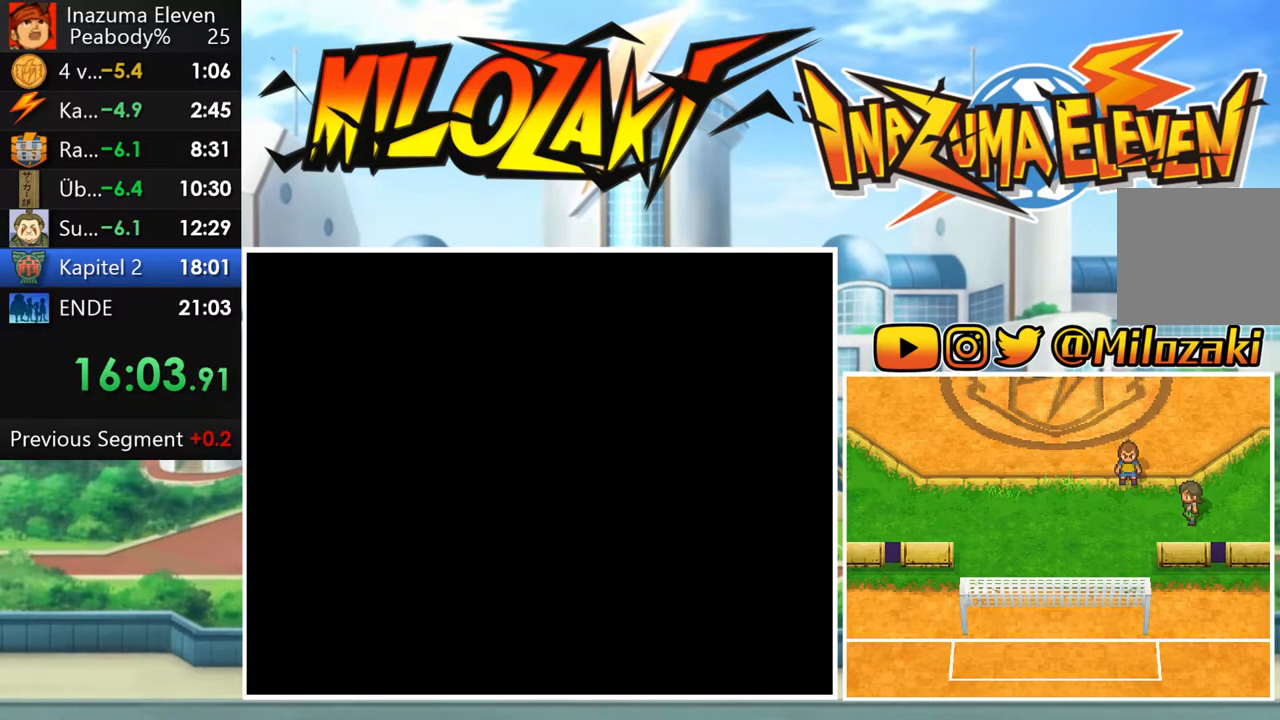
{"buttons": [], "left_stick": "center", "button_events": [[67, "A", "up"], [167, "A", "down"], [267, "A", "up"], [367, "A", "down"], [467, "A", "up"]]}
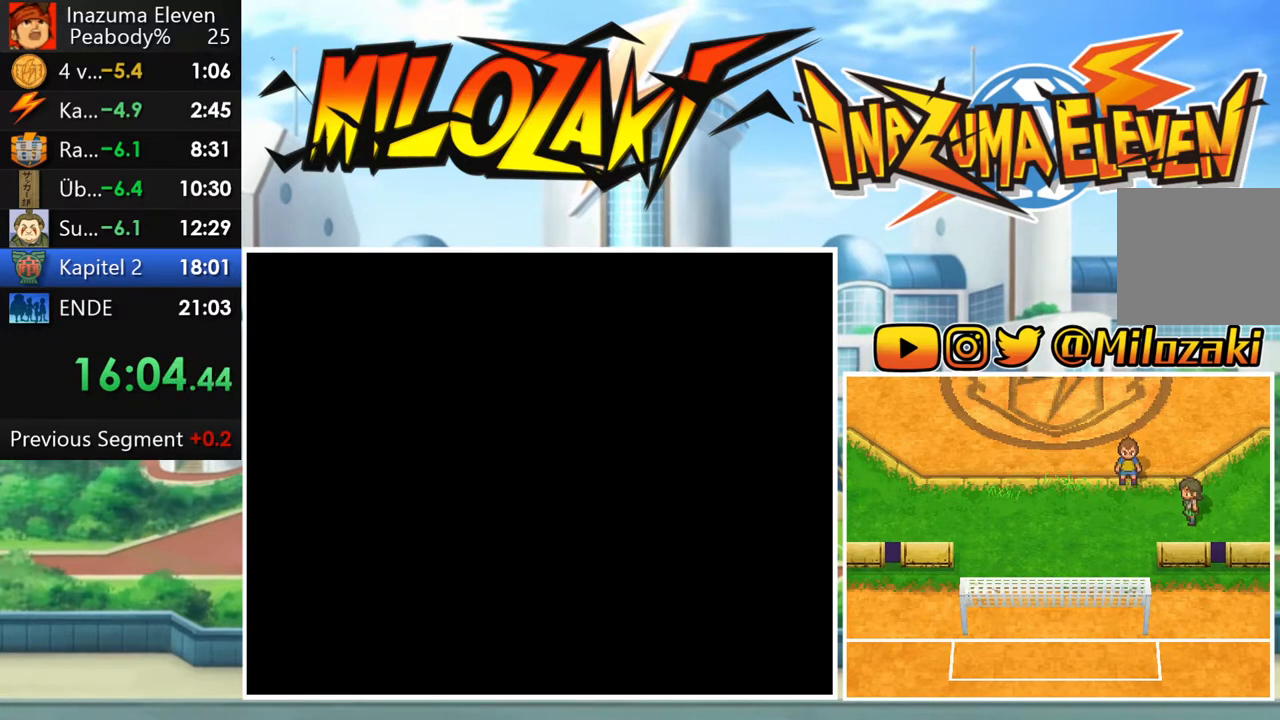
{"buttons": ["A"], "left_stick": "center", "button_events": [[67, "A", "down"], [167, "A", "up"], [267, "A", "down"], [367, "A", "up"], [483, "A", "down"]]}
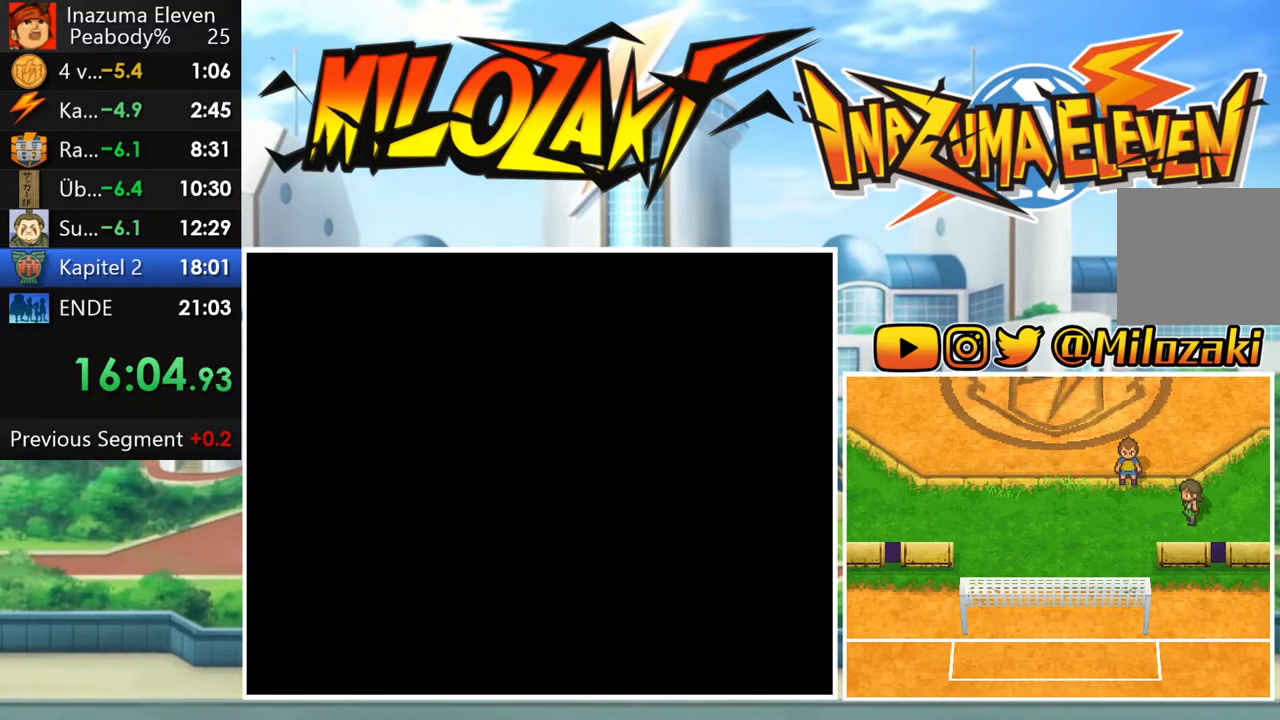
{"buttons": [], "left_stick": "center", "button_events": [[67, "A", "up"], [183, "A", "down"], [267, "A", "up"], [367, "A", "down"], [467, "A", "up"]]}
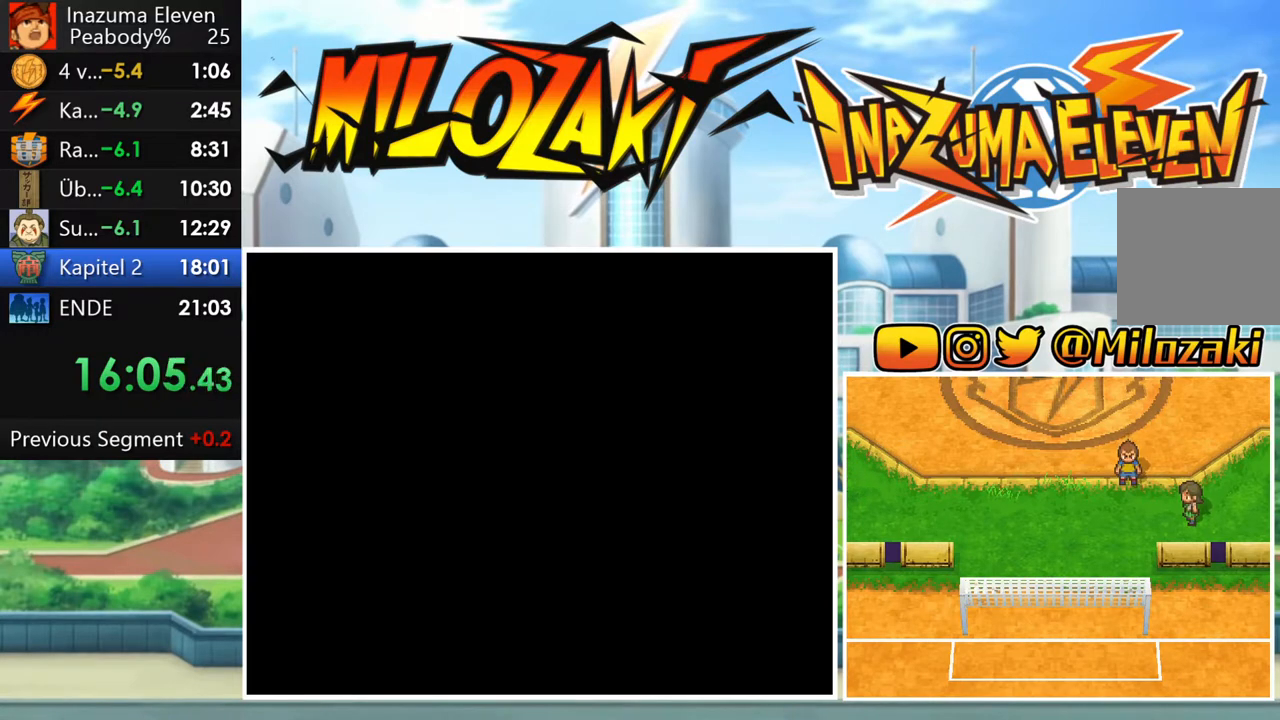
{"buttons": ["A"], "left_stick": "center", "button_events": [[83, "A", "down"], [167, "A", "up"], [267, "A", "down"], [367, "A", "up"], [467, "A", "down"]]}
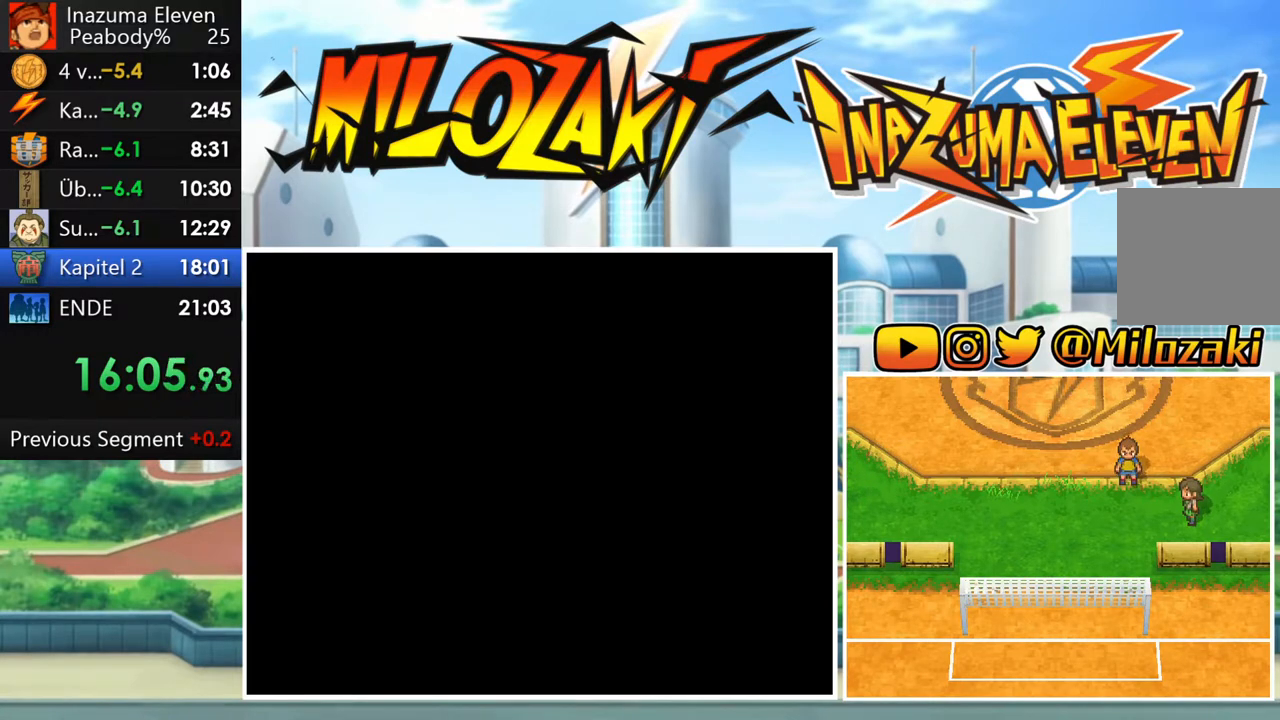
{"buttons": [], "left_stick": "center", "button_events": [[50, "A", "up"], [150, "A", "down"], [250, "A", "up"], [350, "A", "down"], [433, "A", "up"]]}
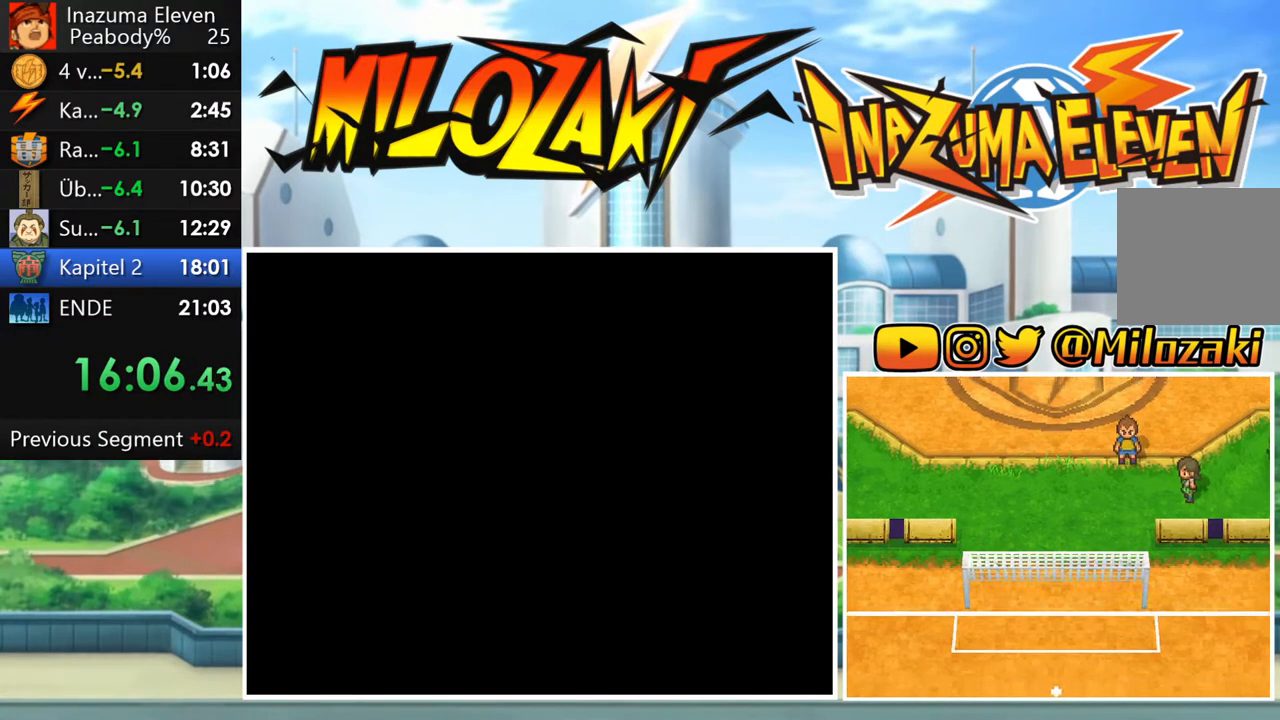
{"buttons": [], "left_stick": "center", "button_events": [[17, "A", "down"], [150, "A", "up"]]}
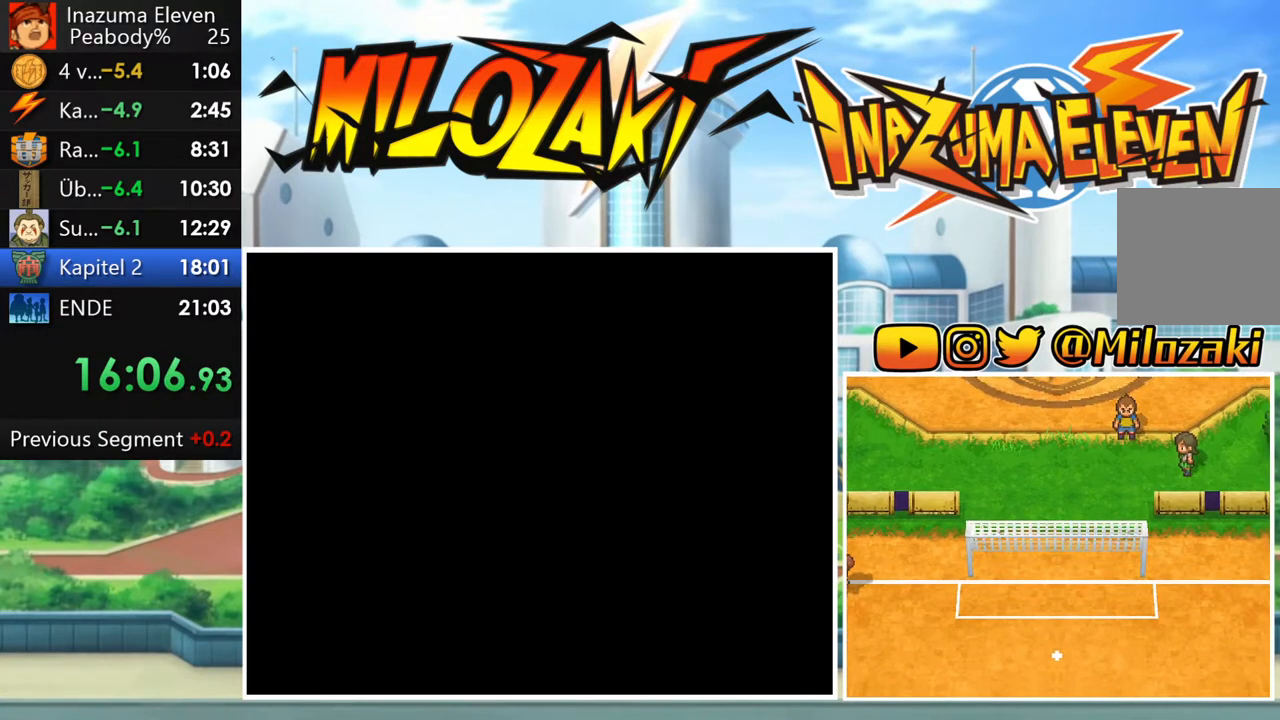
{"buttons": ["START"], "left_stick": "center", "button_events": [[233, "START", "down"], [350, "START", "up"], [417, "START", "down"]]}